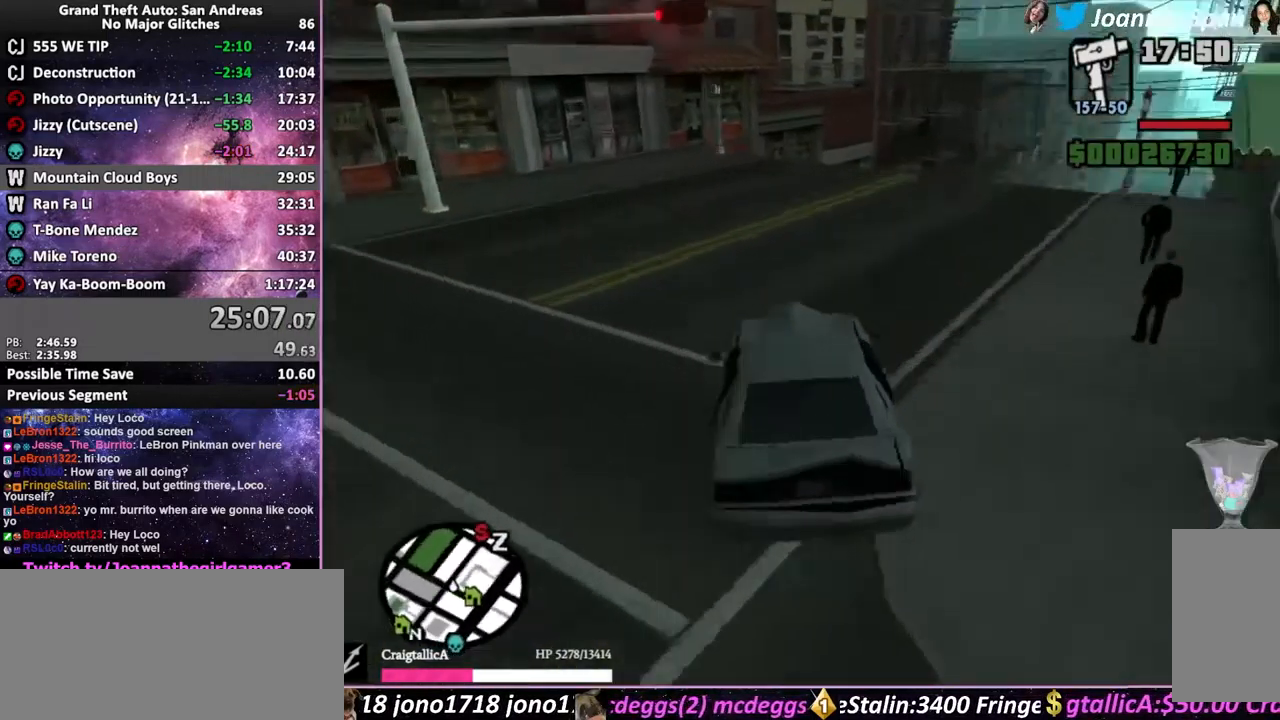
Gameplay with keyboard and mouse; each line is a JSON object with the keys and mouse buttons held at the frame after it. "events" lists presses ("down") and releases ("up") of ".", "/", "0", "1", "2", "3", "4", "5", "6", "7", "8", "9", "a", "alt_l", "alt_r", "b", "backslash", "backspace", "c", "caps_lock", "comma", "ctrl_l", "ctrl_r", "d", "down", "e", "equals", "escape", "f", "f1", "f10", "f11", "f12", "f2", "f3", "f4", "f6", "f7", "f8", "f9", "g", "h", "i", "j", "k", "l", "lbracket", "left", "m", "minus", "n", "o", "p", "q", "quote", "r", "rbracket", "return", "right", "s", "semicolon", "shift_l", "shift_r", "space", "super", "t", "tab", "tilde", "u", "up", "v", "w", "x", "y", "z", "mouse_left", "mouse_wheel", "mouse_right", "mouse_mb4" and "mouse_mb5" between this image and that frame as [ms after this image, input, new state], when the widget could be followed in between. "mouse_left", "mouse_wheel", "mouse_right", "mouse_mb4", "mouse_mb5" = the "left", "wheel", "right", "mb4", "mb5" buttons of the "mouse" list. No other keys are recorded. "wheel" means that the mouse wheel is clicked or scrolled. Not read: f5 mouse_move.
{"keys": ["w"], "mouse": [], "events": [[267, "d", "up"], [267, "f8", "up"]]}
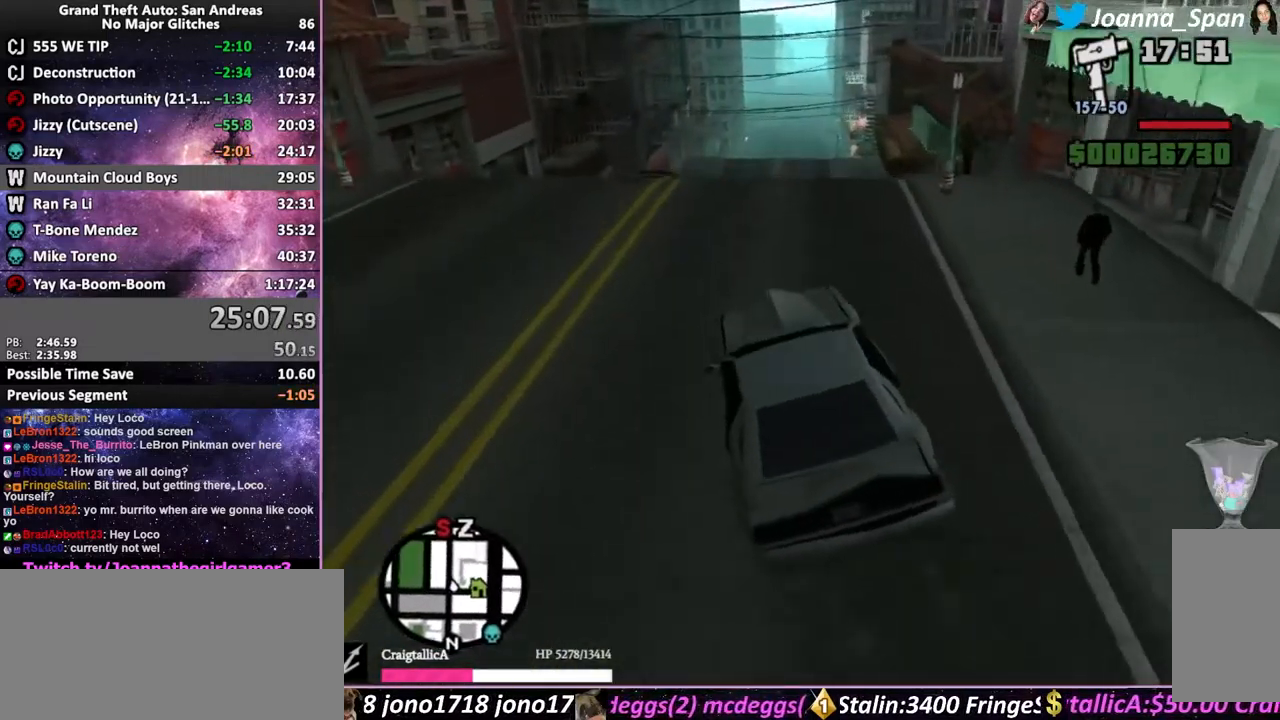
{"keys": ["w"], "mouse": [], "events": [[17, "d", "down"], [17, "f8", "down"], [234, "d", "up"], [234, "f8", "up"]]}
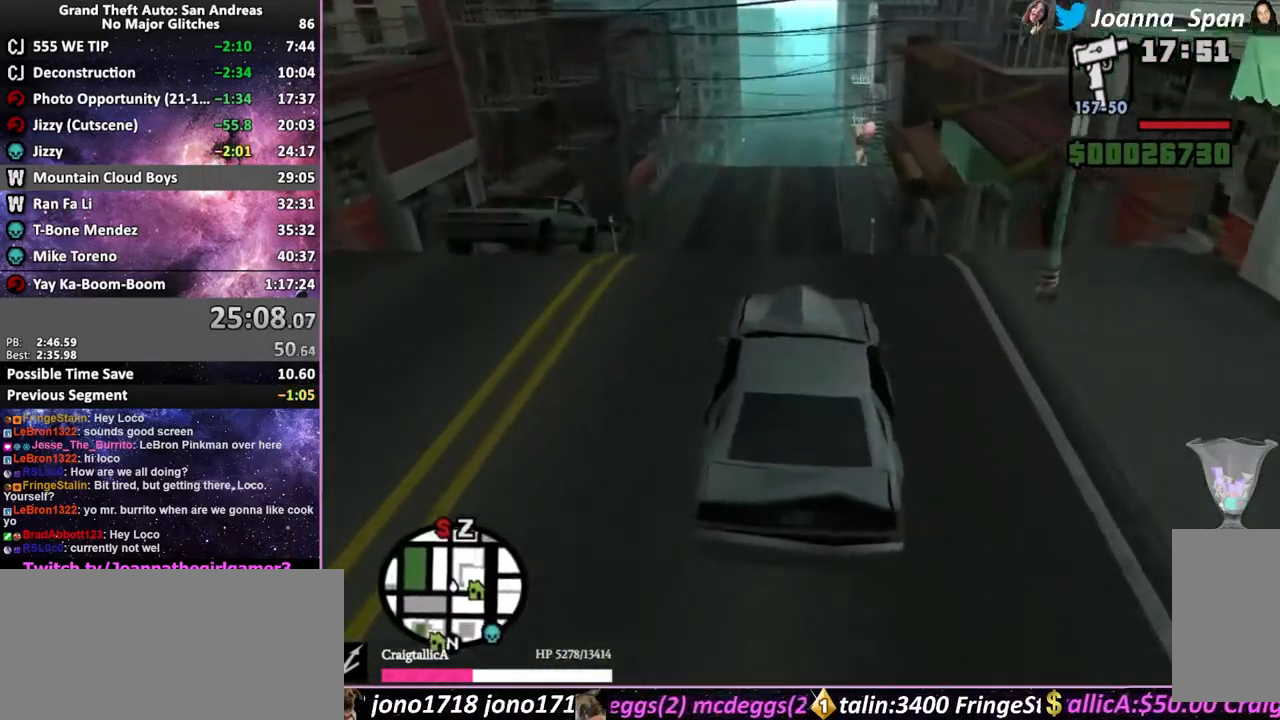
{"keys": ["w"], "mouse": [], "events": []}
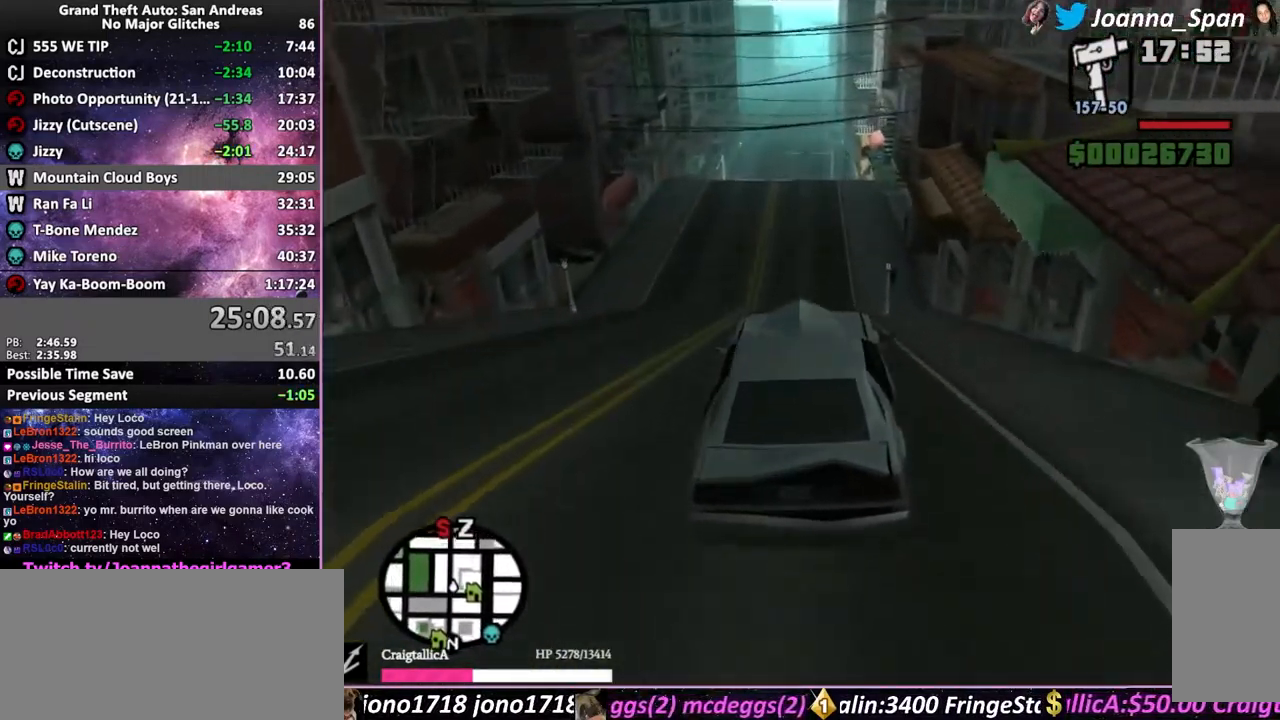
{"keys": ["d", "f8", "w"], "mouse": [], "events": [[450, "d", "down"], [450, "f8", "down"]]}
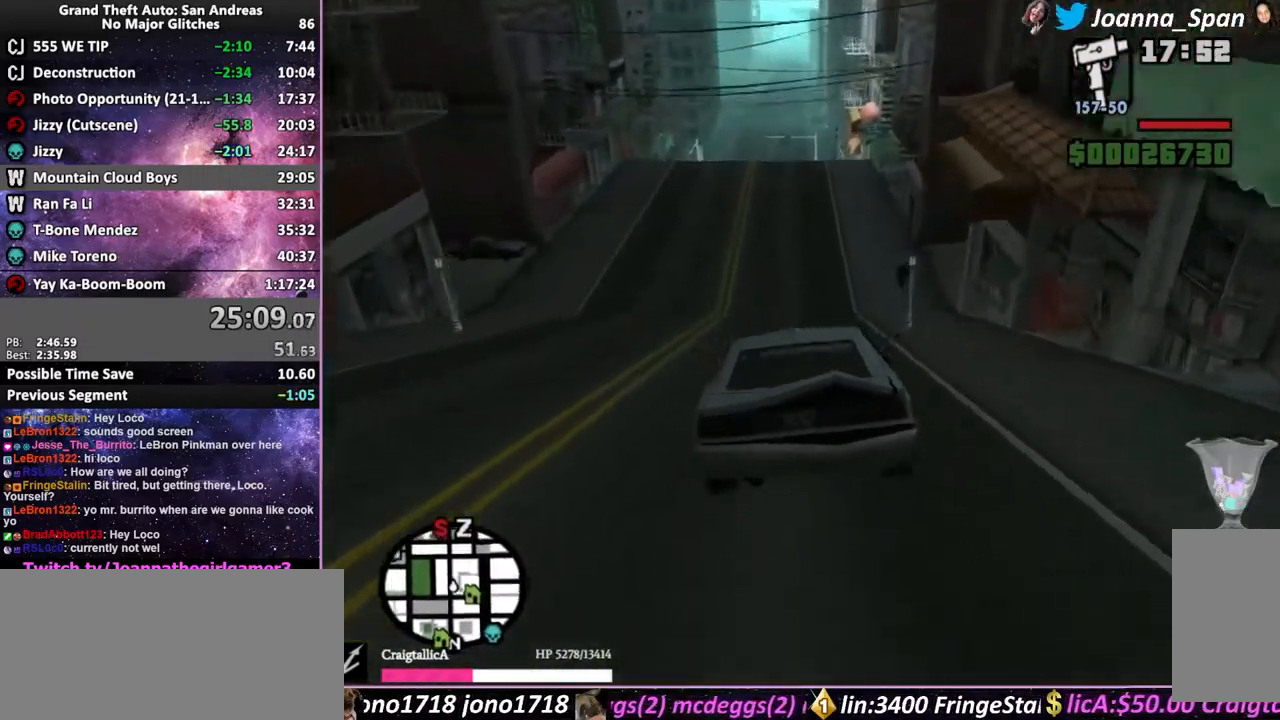
{"keys": ["w"], "mouse": [], "events": [[67, "d", "up"], [67, "f8", "up"], [284, "d", "down"], [284, "f8", "down"], [367, "d", "up"], [367, "f8", "up"]]}
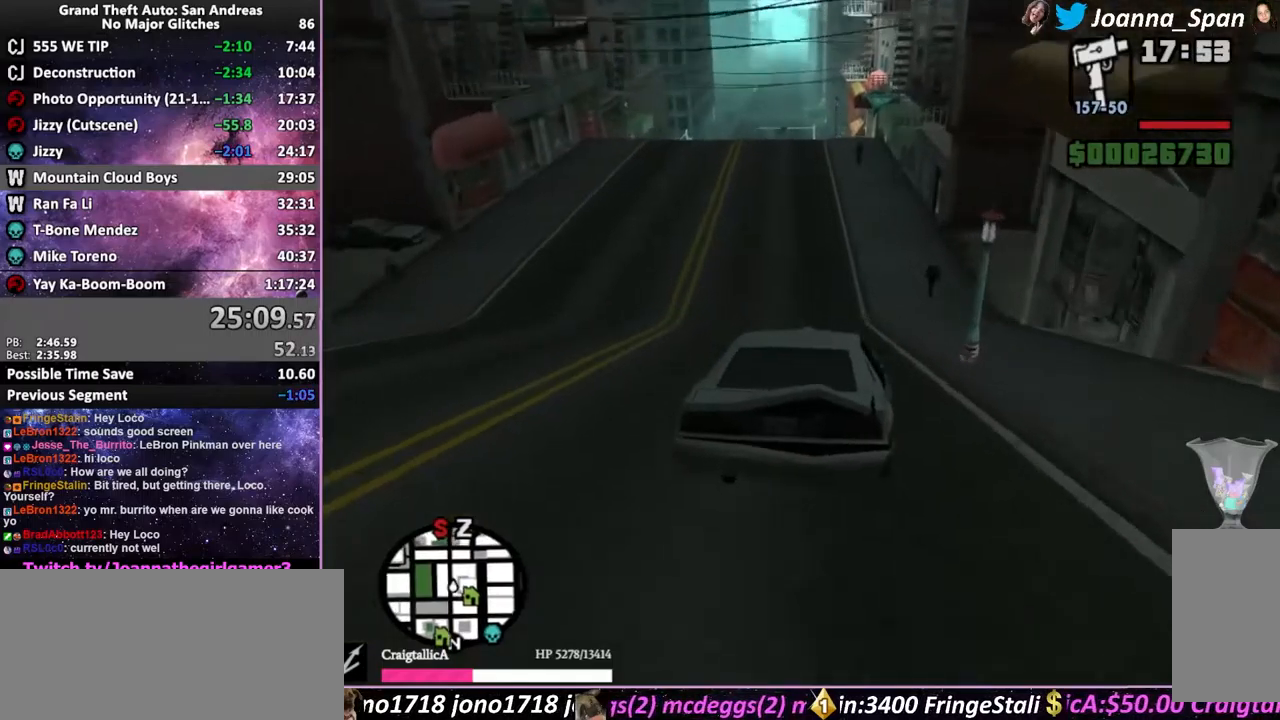
{"keys": ["f6", "s"], "mouse": [], "events": [[117, "a", "down"], [117, "f7", "down"], [217, "w", "up"], [233, "a", "up"], [233, "f7", "up"], [367, "f6", "down"], [367, "s", "down"]]}
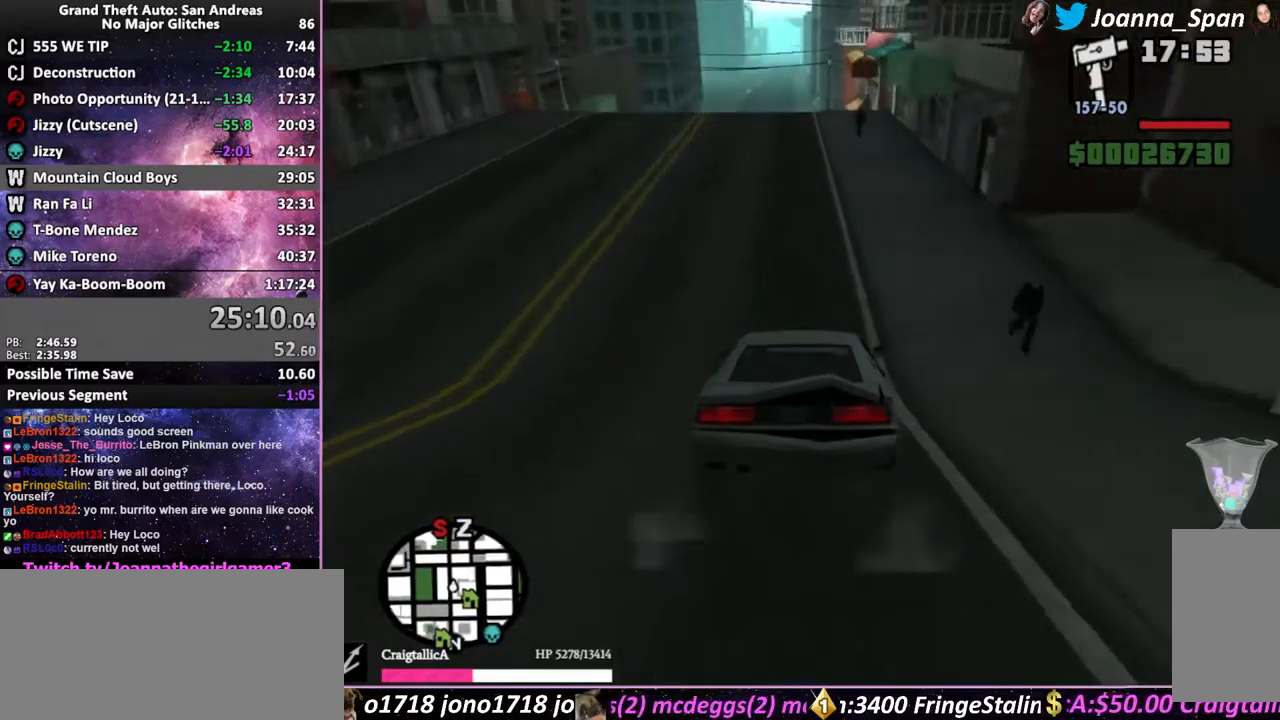
{"keys": ["f6", "s"], "mouse": [], "events": []}
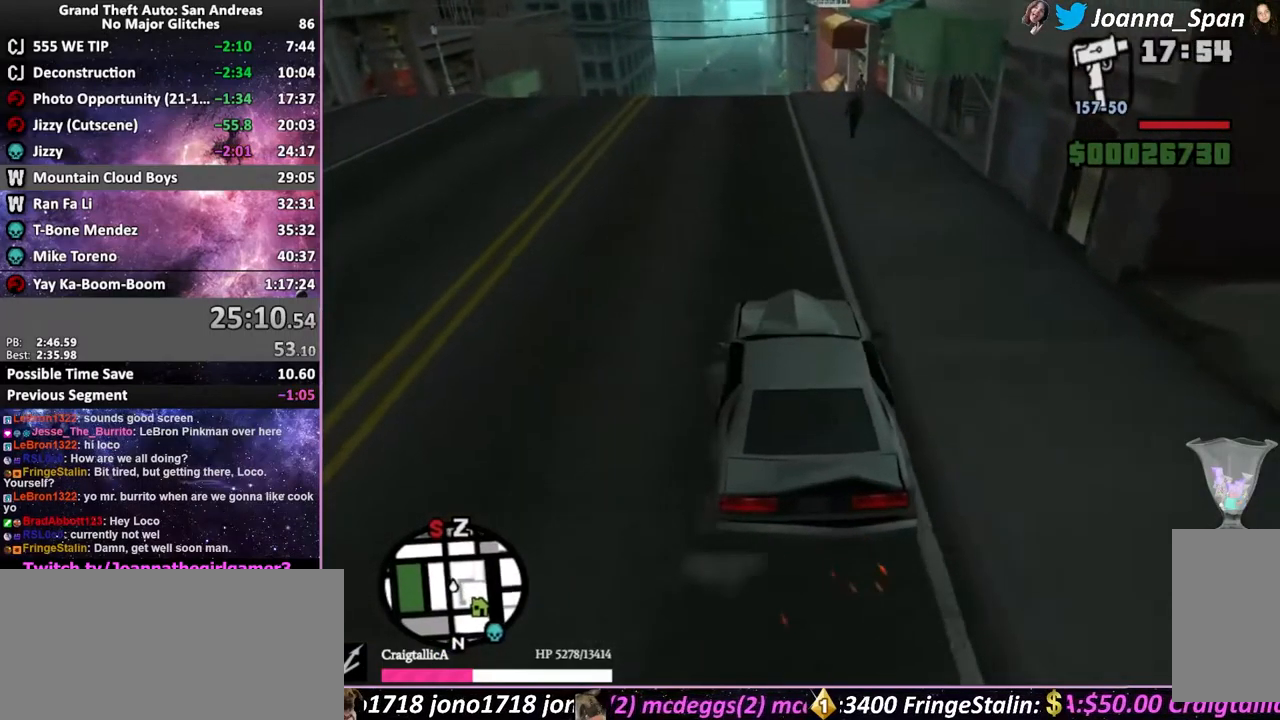
{"keys": ["f", "f6", "s"], "mouse": [], "events": [[250, "f", "down"]]}
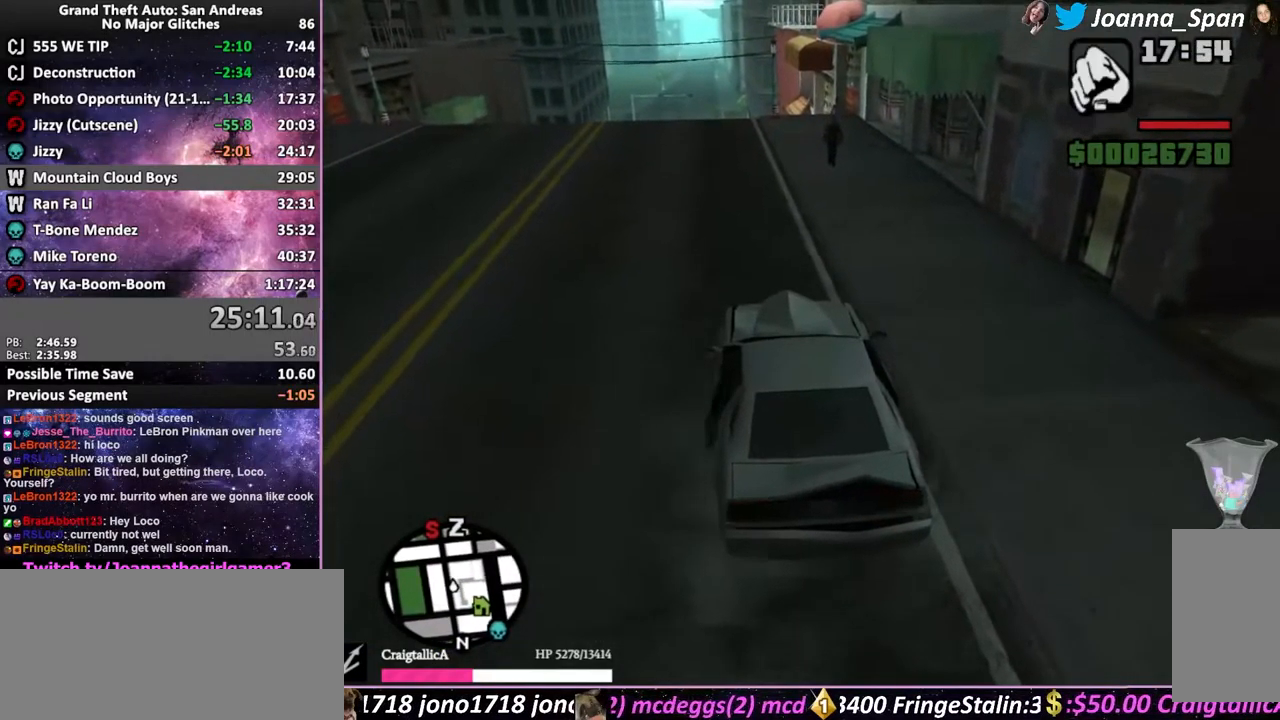
{"keys": ["a", "f7", "shift_l", "w"], "mouse": [], "events": [[33, "shift_l", "down"], [67, "a", "down"], [67, "f7", "down"], [133, "f6", "up"], [133, "s", "up"], [250, "f", "up"], [267, "w", "down"]]}
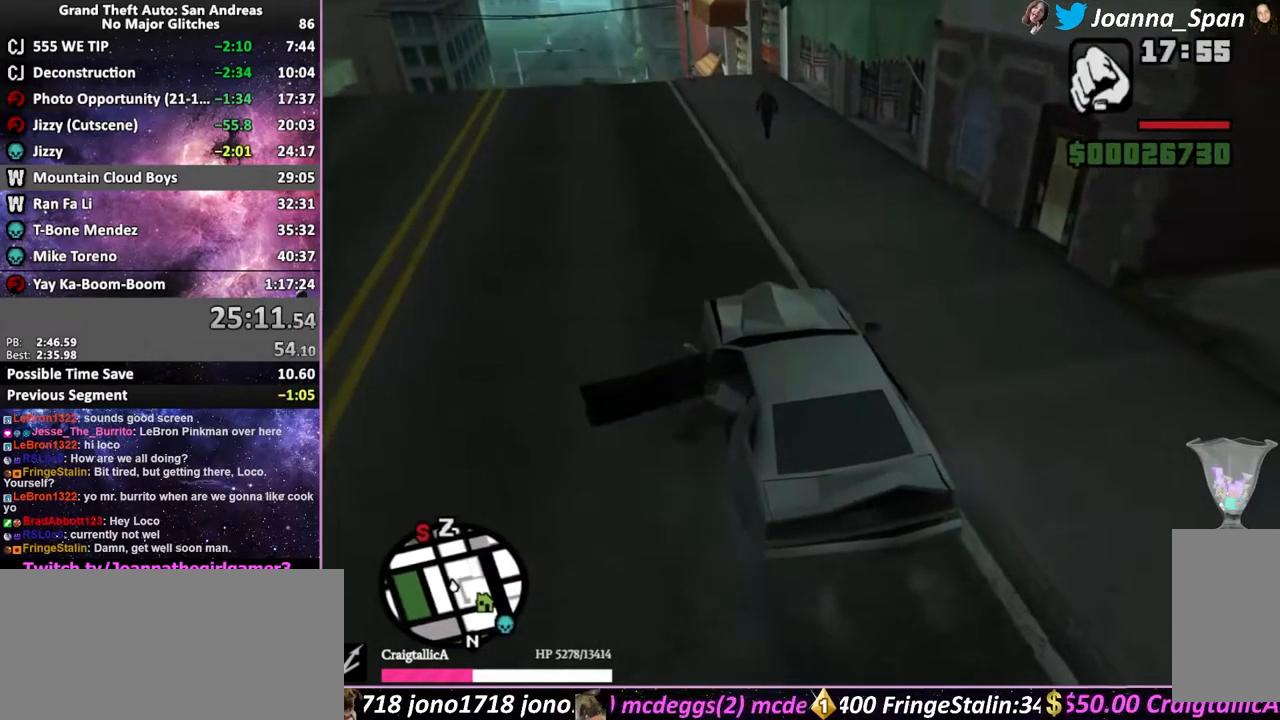
{"keys": ["w"], "mouse": [], "events": [[33, "a", "up"], [33, "f7", "up"], [200, "shift_l", "up"]]}
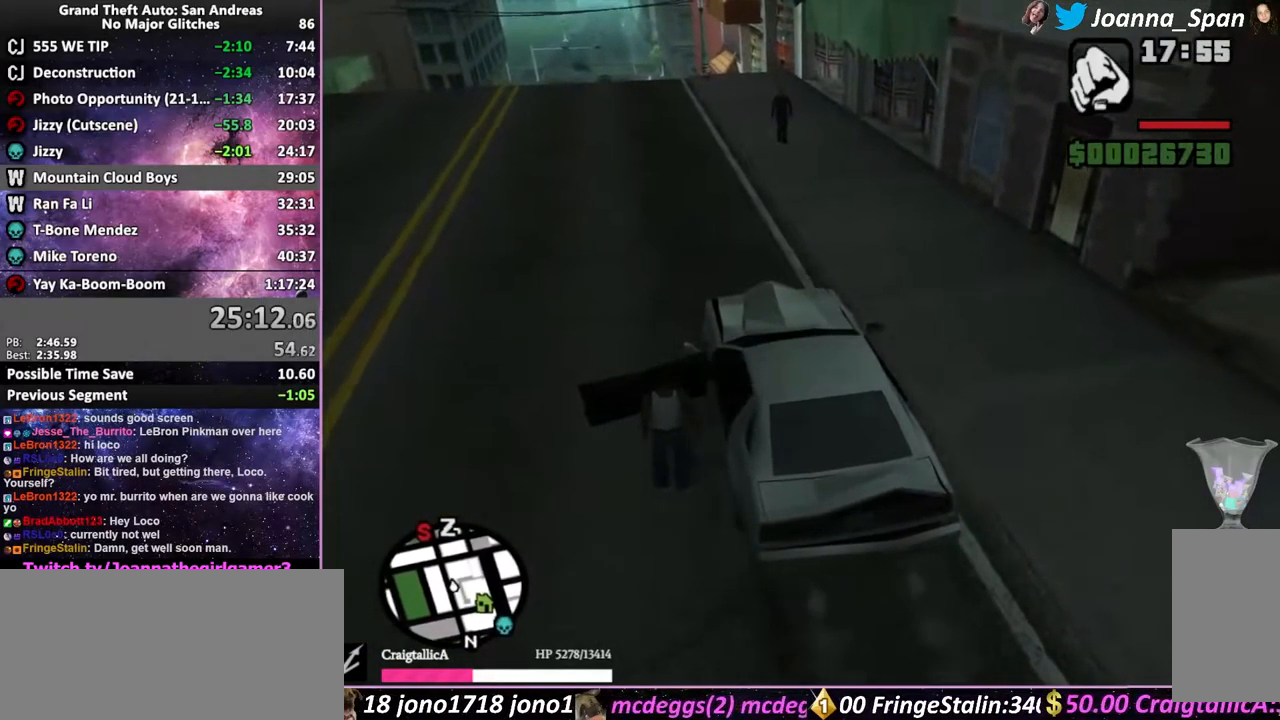
{"keys": ["w"], "mouse": [], "events": [[83, "tab", "down"], [300, "tab", "up"]]}
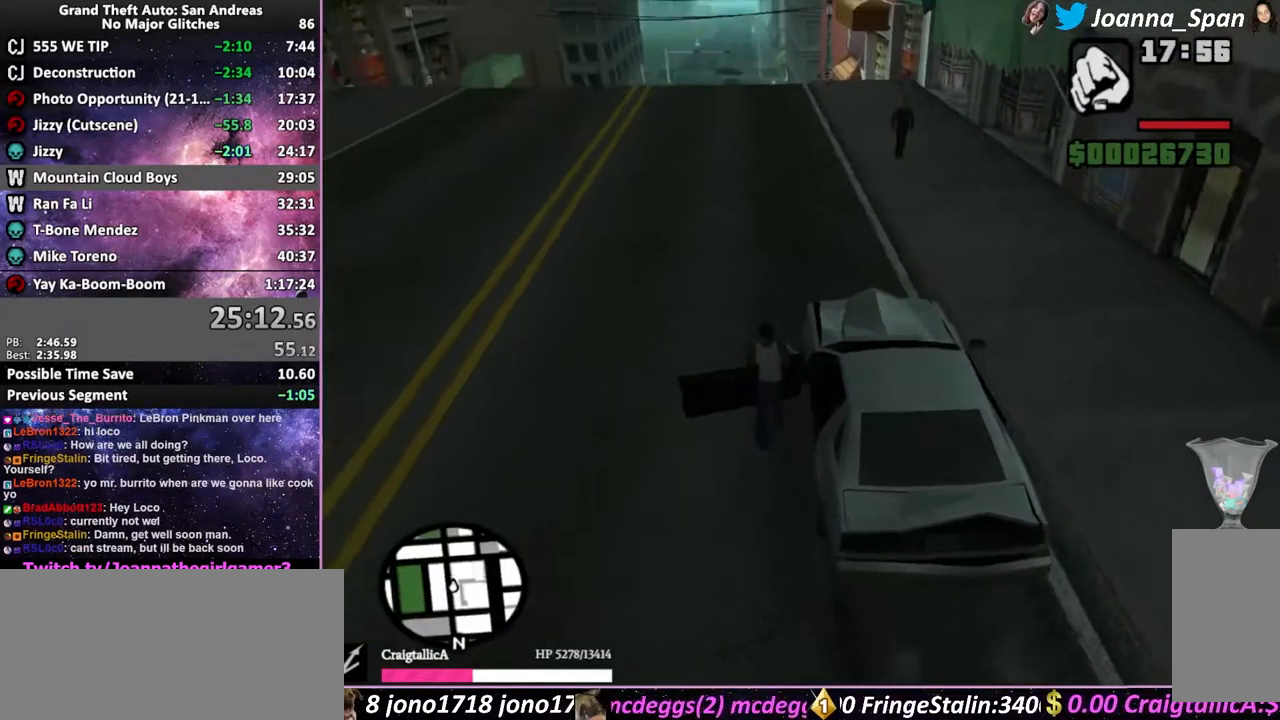
{"keys": ["w"], "mouse": [], "events": []}
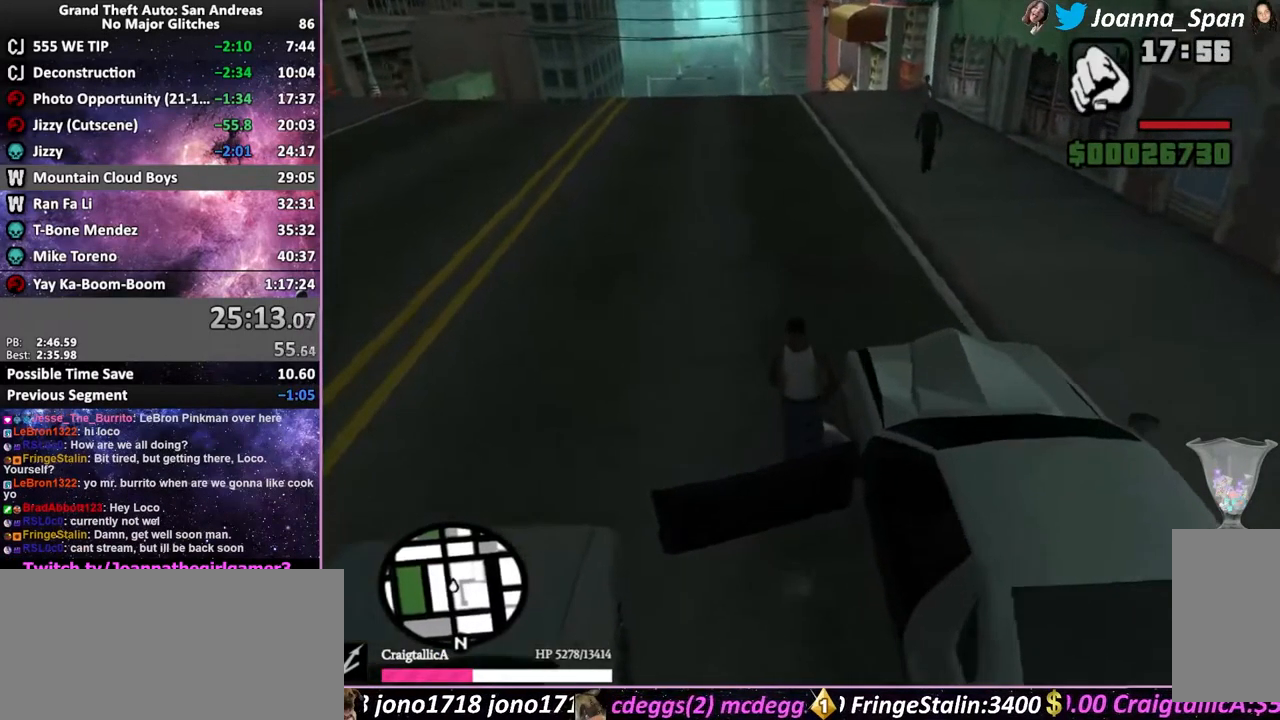
{"keys": ["a", "f", "f7", "w"], "mouse": [], "events": [[100, "f", "down"], [200, "a", "down"], [200, "f7", "down"], [217, "f", "up"], [300, "f", "down"], [383, "f", "up"], [450, "f", "down"]]}
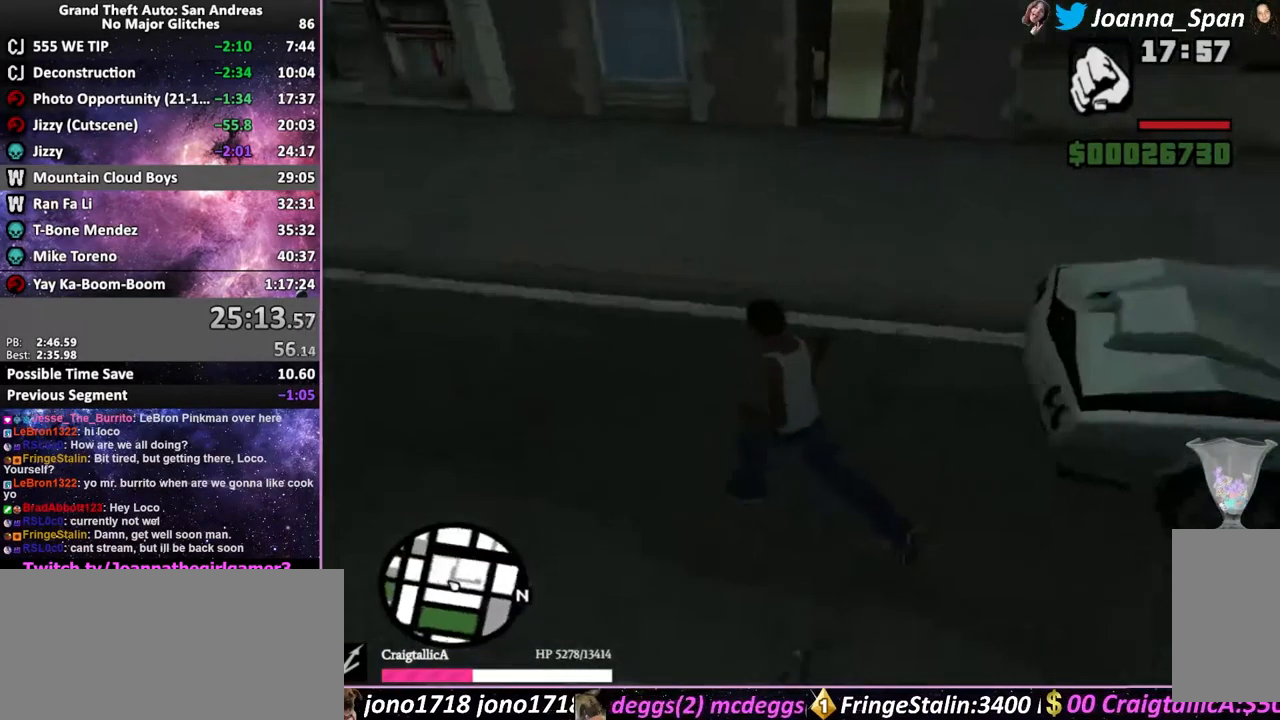
{"keys": ["f", "w"], "mouse": [], "events": [[17, "f", "up"], [83, "f", "down"], [167, "f", "up"], [233, "f", "down"], [317, "f", "up"], [383, "f", "down"], [433, "a", "up"], [433, "f7", "up"], [467, "f", "up"], [500, "f", "down"]]}
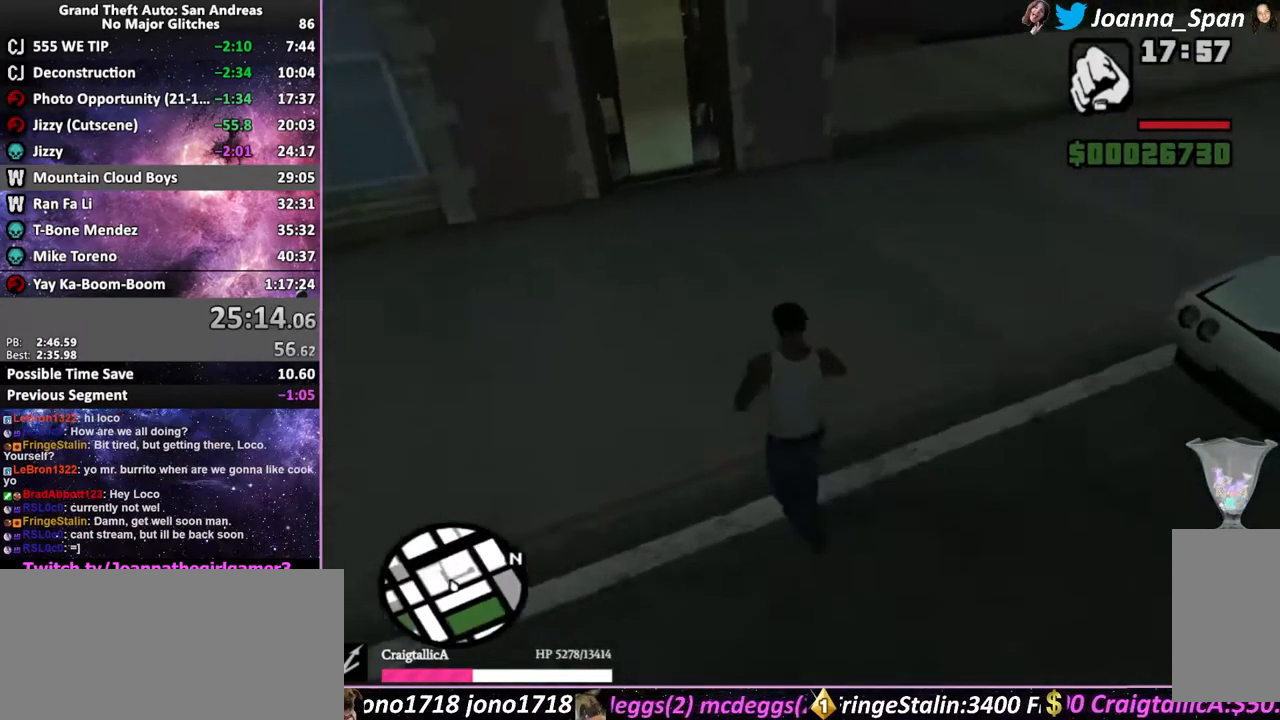
{"keys": [], "mouse": [], "events": [[83, "f", "up"], [183, "f", "down"], [316, "f", "up"], [349, "w", "up"], [449, "f", "down"], [499, "f", "up"]]}
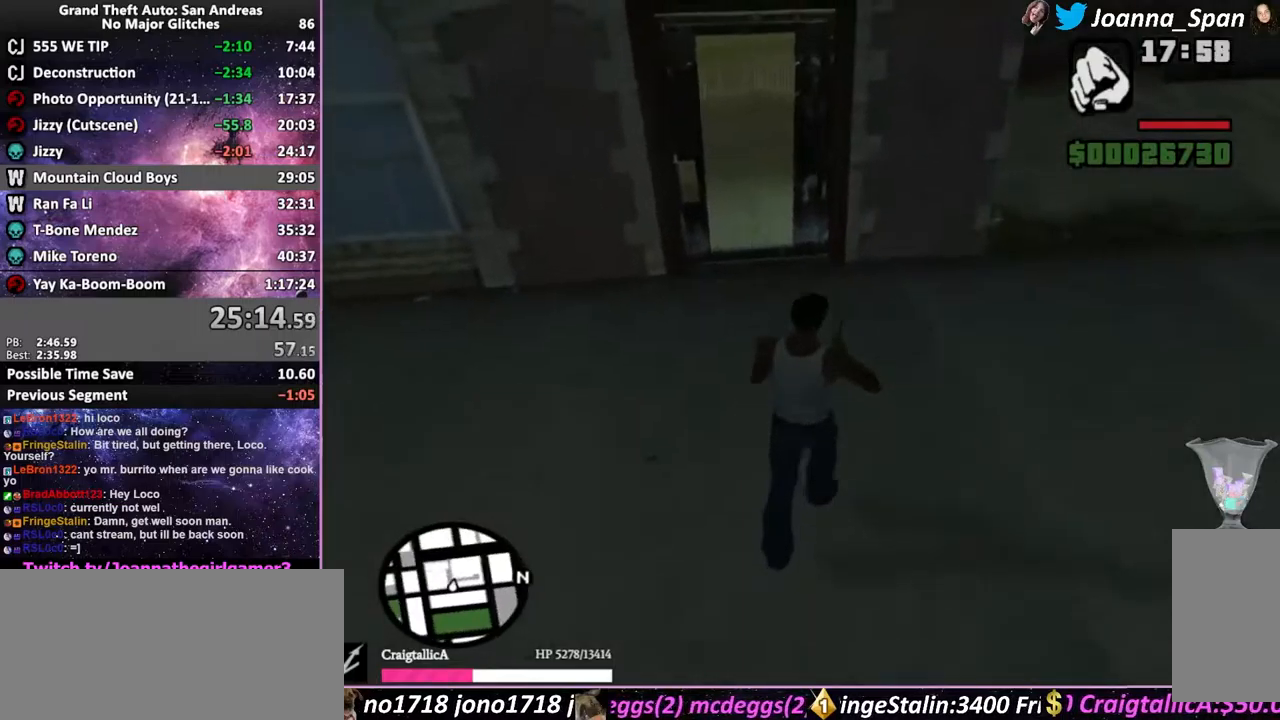
{"keys": ["f"], "mouse": [], "events": [[50, "f", "down"], [117, "f", "up"], [183, "f", "down"], [250, "f", "up"], [317, "f", "down"], [383, "f", "up"], [433, "f", "down"]]}
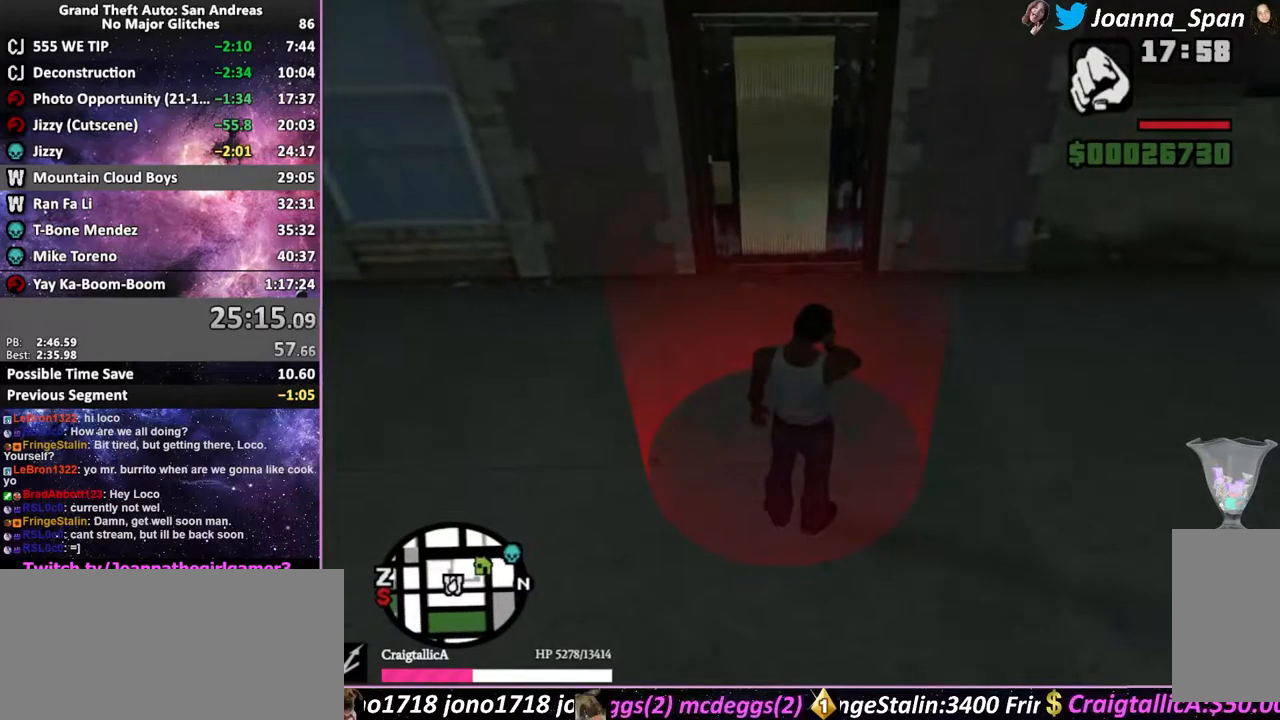
{"keys": [], "mouse": [], "events": [[33, "f", "up"], [117, "w", "down"], [317, "w", "up"]]}
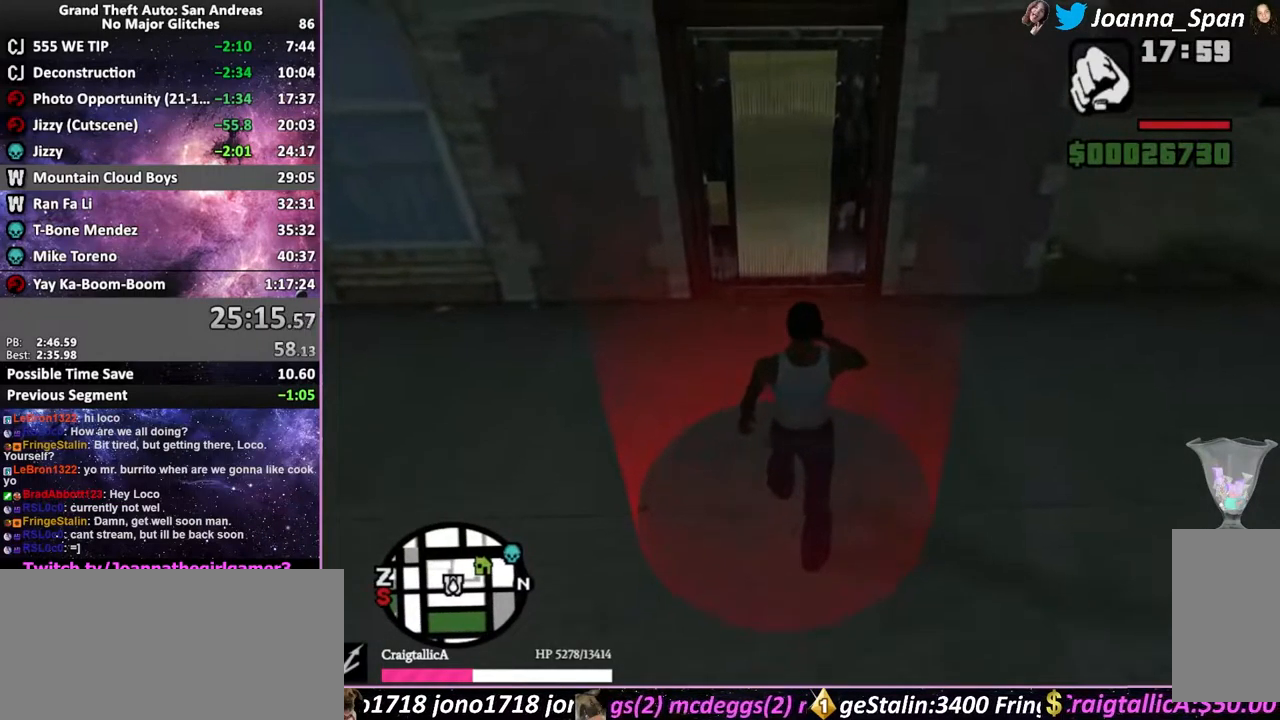
{"keys": [], "mouse": [], "events": []}
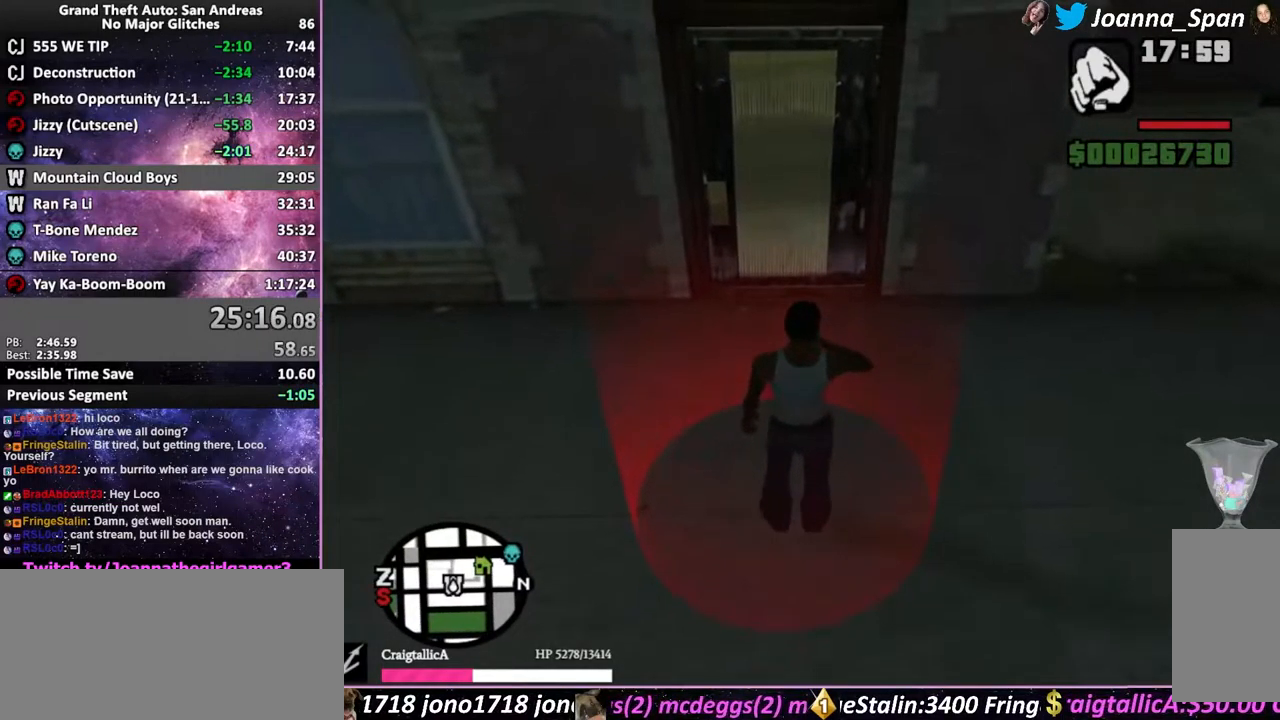
{"keys": ["shift_l"], "mouse": [], "events": [[17, "shift_l", "down"]]}
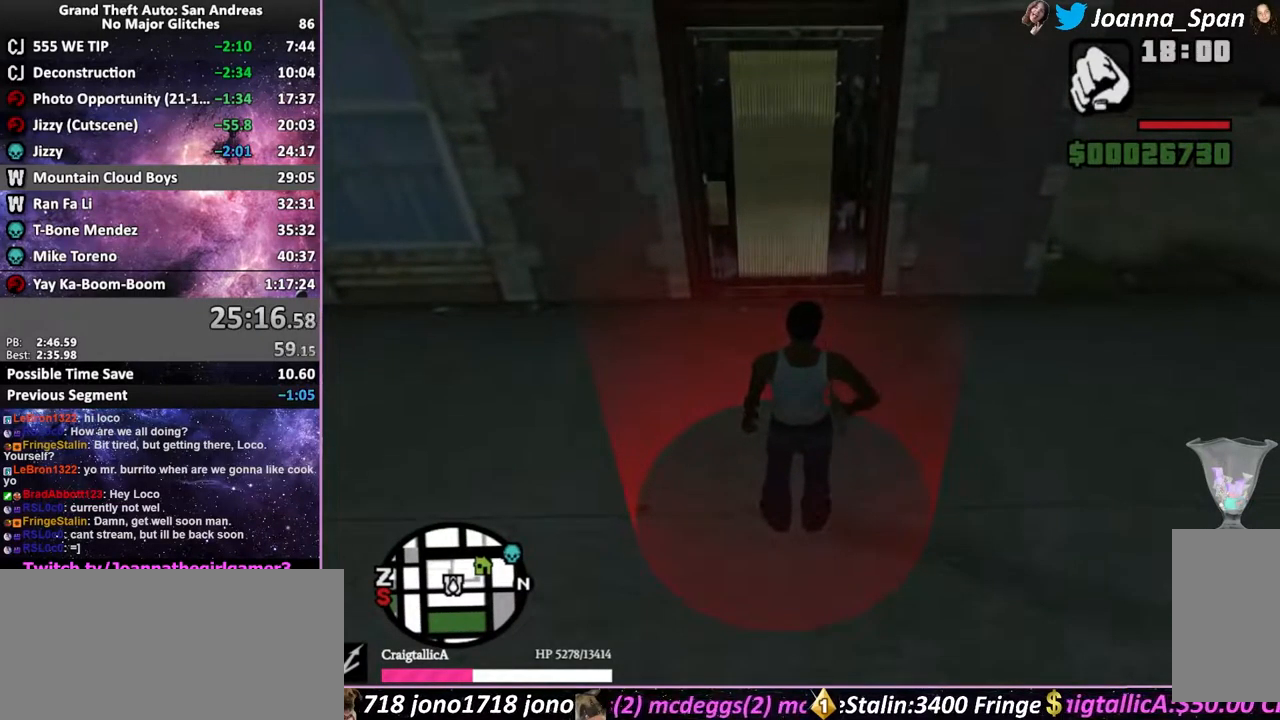
{"keys": [], "mouse": [], "events": [[67, "shift_l", "up"], [200, "shift_l", "down"], [317, "shift_l", "up"], [383, "shift_l", "down"], [467, "shift_l", "up"]]}
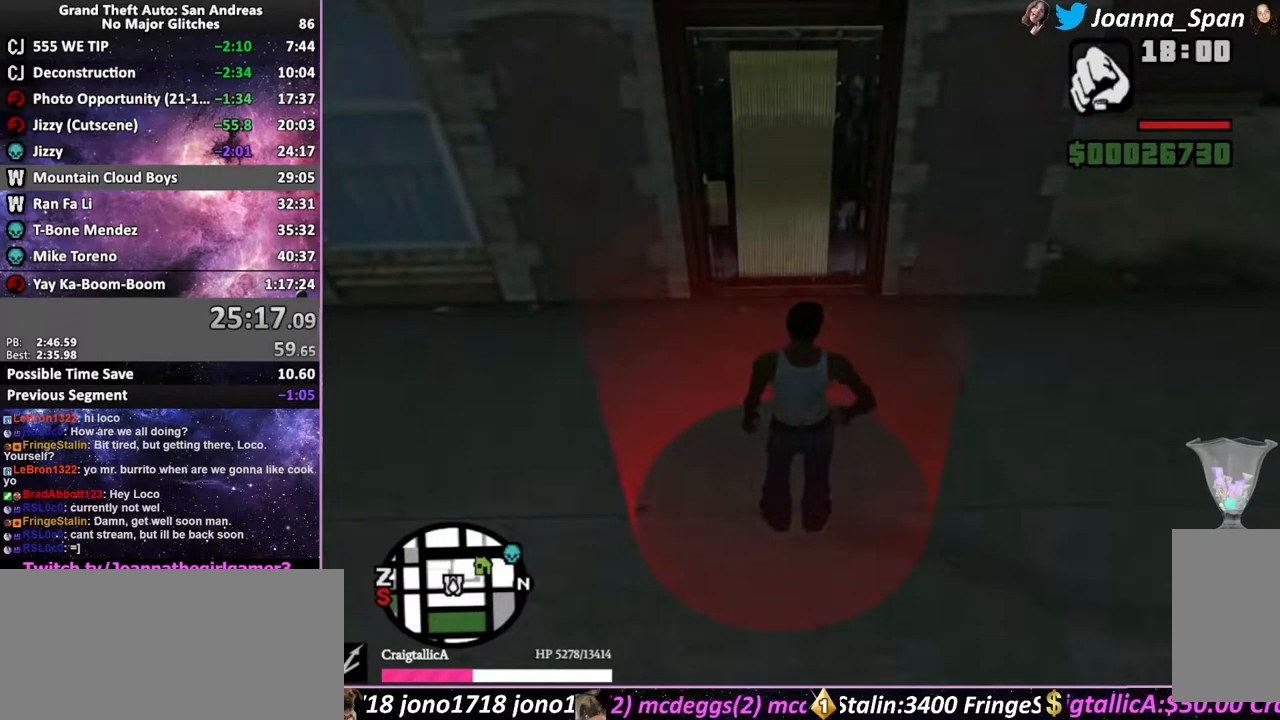
{"keys": ["shift_l"], "mouse": [], "events": [[17, "shift_l", "down"], [83, "shift_l", "up"], [167, "shift_l", "down"], [233, "shift_l", "up"], [300, "shift_l", "down"], [383, "shift_l", "up"], [450, "shift_l", "down"]]}
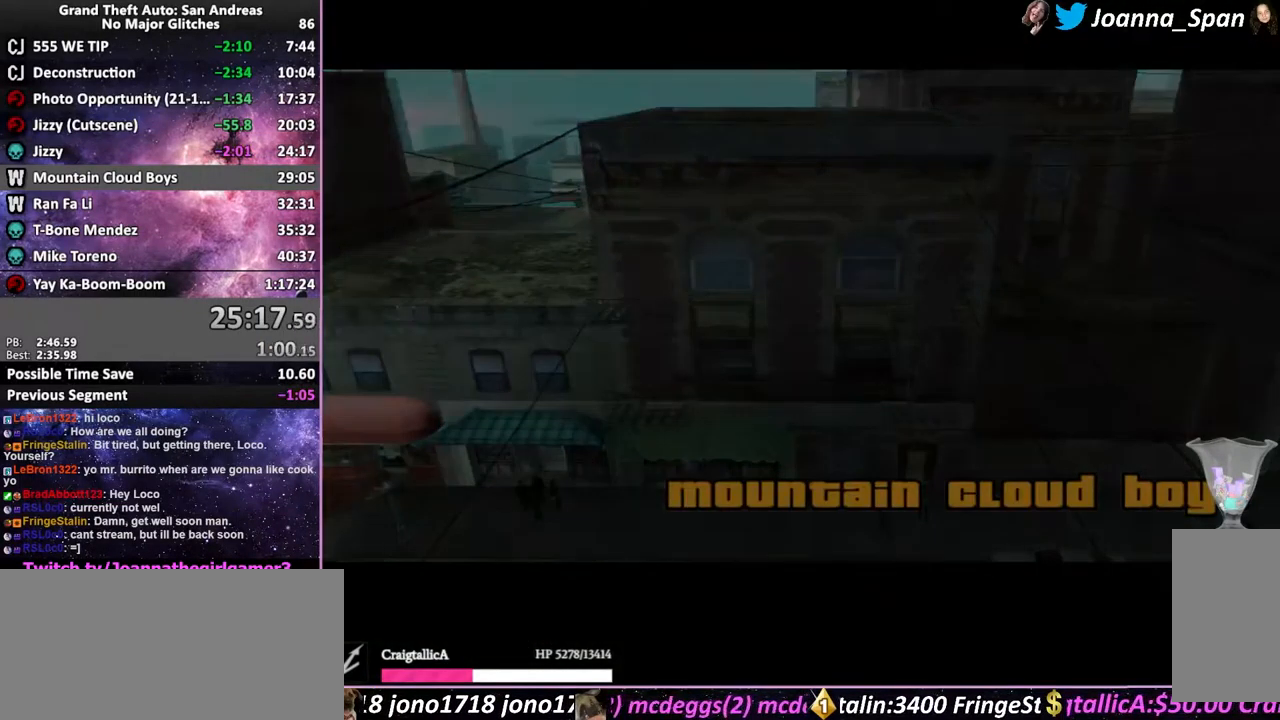
{"keys": ["f"], "mouse": [], "events": [[17, "shift_l", "up"], [100, "shift_l", "down"], [150, "shift_l", "up"], [233, "shift_l", "down"], [300, "shift_l", "up"], [383, "shift_l", "down"], [450, "shift_l", "up"], [483, "f", "down"]]}
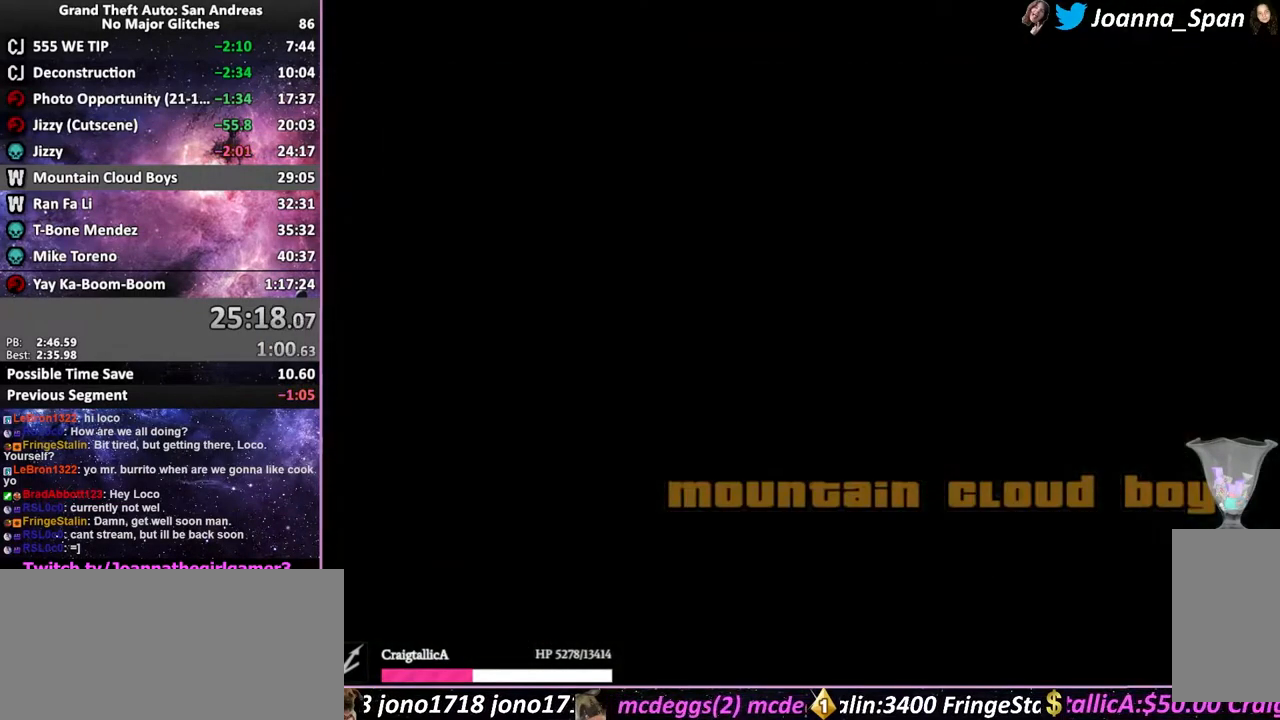
{"keys": ["shift_l"], "mouse": [], "events": [[67, "f", "up"], [150, "f", "down"], [167, "shift_l", "down"], [200, "f", "up"], [200, "shift_l", "up"], [267, "f", "down"], [283, "shift_l", "down"], [333, "f", "up"], [333, "shift_l", "up"], [417, "f", "down"], [433, "shift_l", "down"], [467, "f", "up"]]}
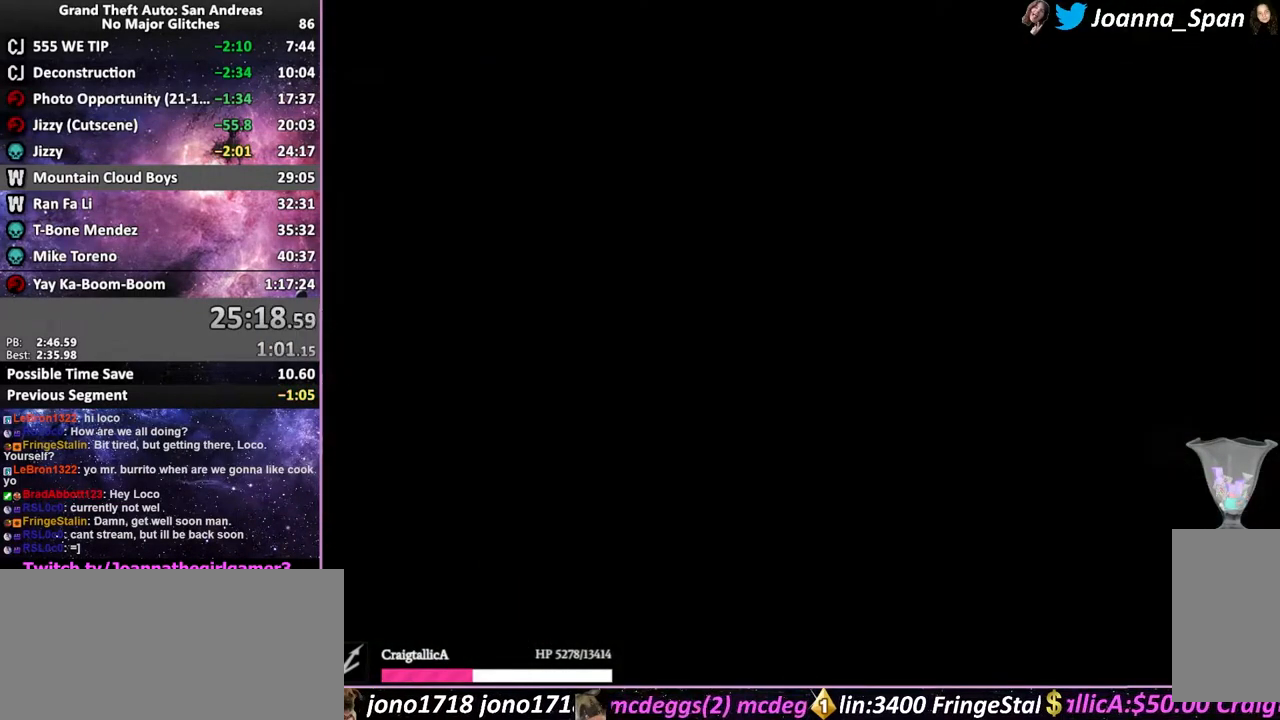
{"keys": ["f"], "mouse": [], "events": [[50, "f", "down"], [117, "f", "up"], [117, "shift_l", "up"], [200, "f", "down"], [217, "shift_l", "down"], [267, "f", "up"], [267, "shift_l", "up"], [350, "f", "down"], [350, "shift_l", "down"], [400, "f", "up"], [417, "shift_l", "up"], [483, "f", "down"]]}
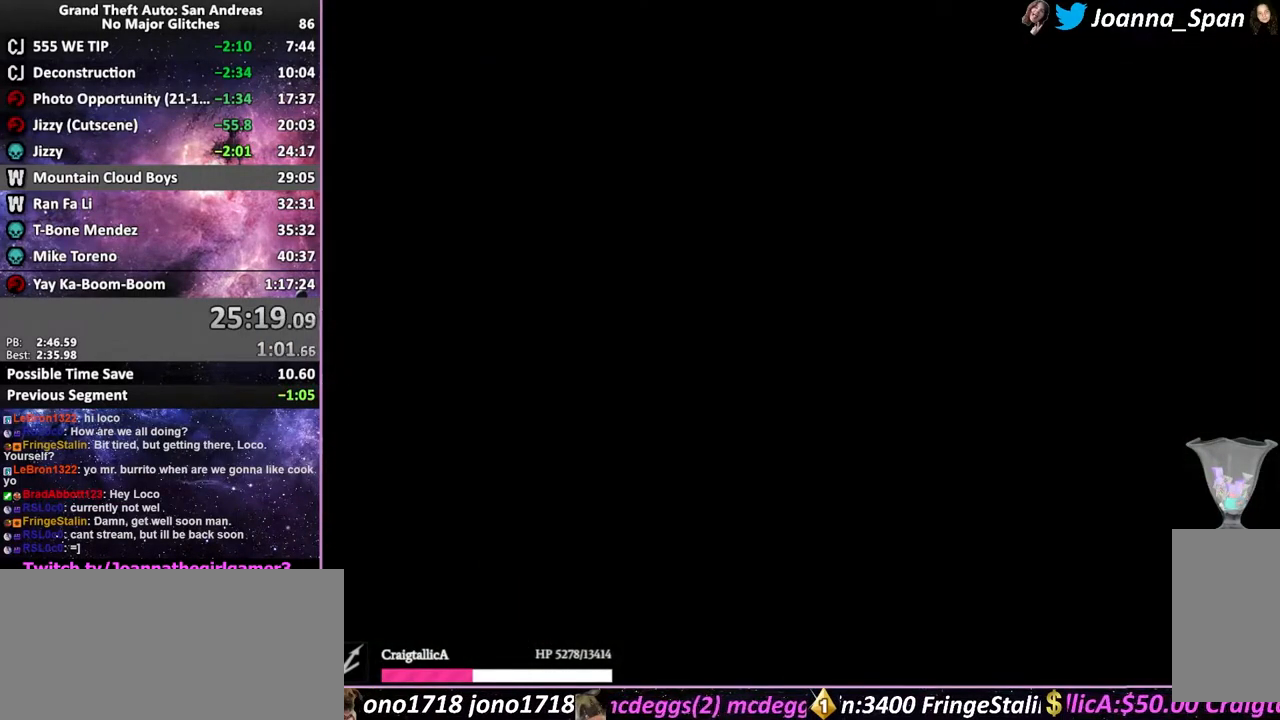
{"keys": [], "mouse": [], "events": [[117, "shift_l", "down"], [167, "f", "up"], [183, "shift_l", "up"], [250, "f", "down"], [250, "shift_l", "down"], [300, "f", "up"], [317, "shift_l", "up"], [384, "f", "down"], [400, "shift_l", "down"], [450, "f", "up"], [450, "shift_l", "up"]]}
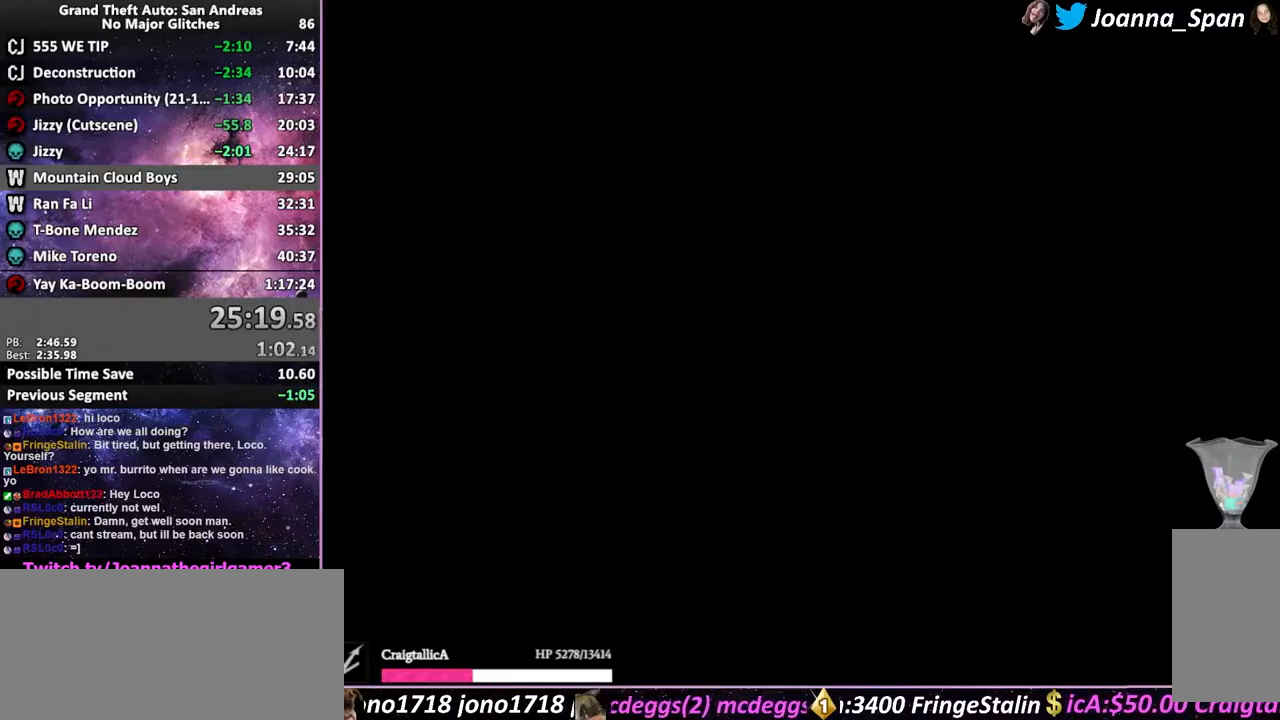
{"keys": ["f", "shift_l"], "mouse": [], "events": [[34, "f", "down"], [50, "shift_l", "down"], [84, "shift_l", "up"], [100, "f", "up"], [167, "f", "down"], [167, "shift_l", "down"], [234, "f", "up"], [267, "shift_l", "up"], [317, "f", "down"], [317, "shift_l", "down"], [367, "f", "up"], [367, "shift_l", "up"], [434, "f", "down"], [467, "shift_l", "down"]]}
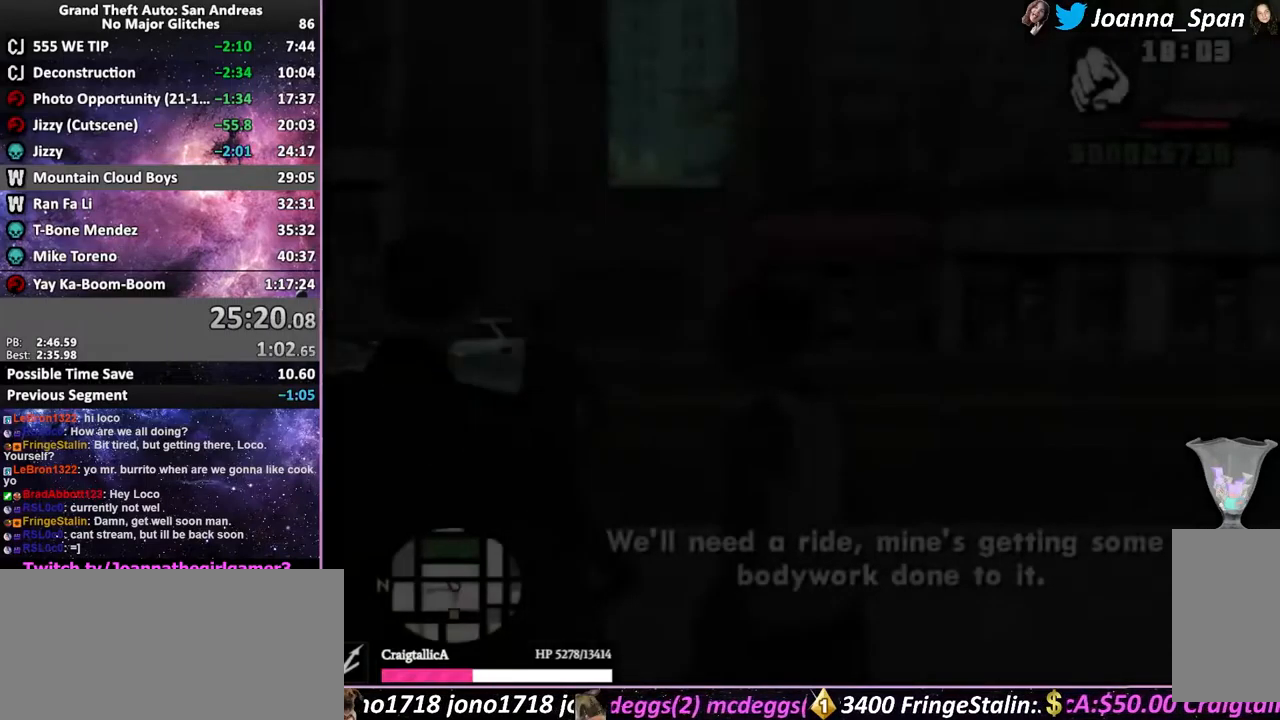
{"keys": ["shift_l"], "mouse": [], "events": [[17, "f", "up"], [50, "shift_l", "up"], [100, "f", "down"], [100, "shift_l", "down"], [150, "f", "up"], [167, "shift_l", "up"], [250, "f", "down"], [250, "shift_l", "down"], [300, "f", "up"], [317, "shift_l", "up"], [384, "shift_l", "down"]]}
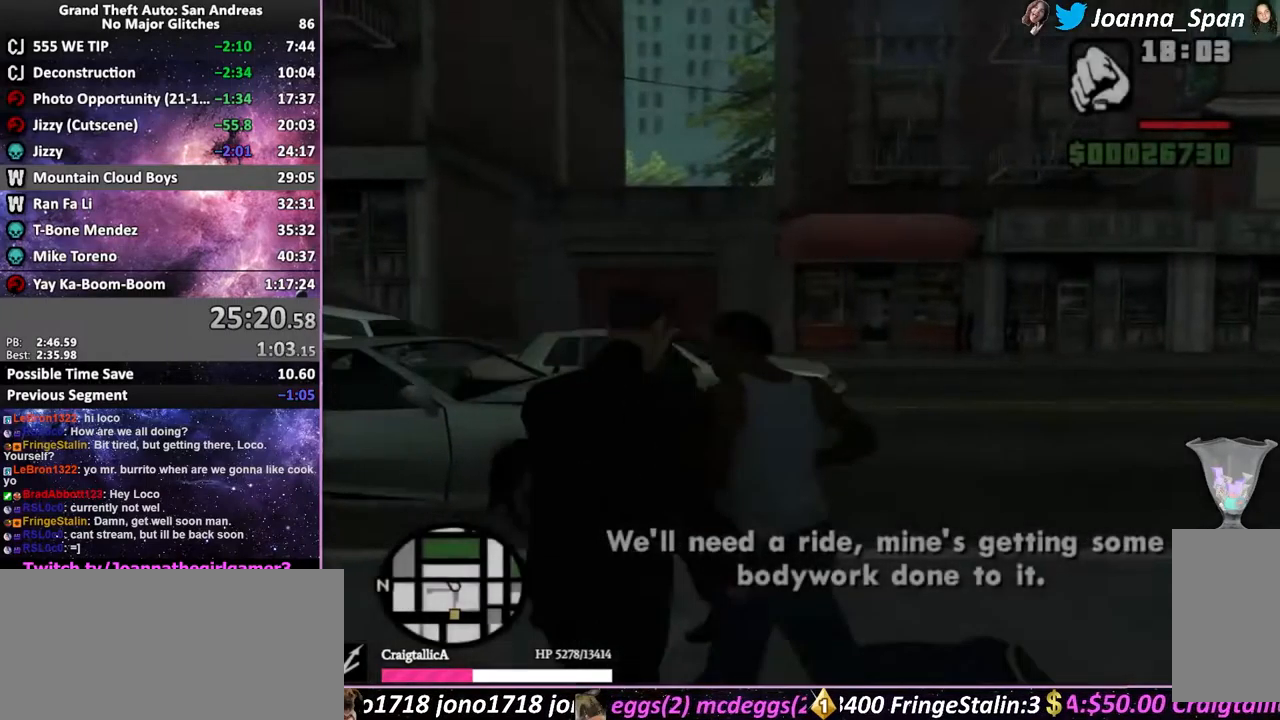
{"keys": ["shift_l"], "mouse": [], "events": []}
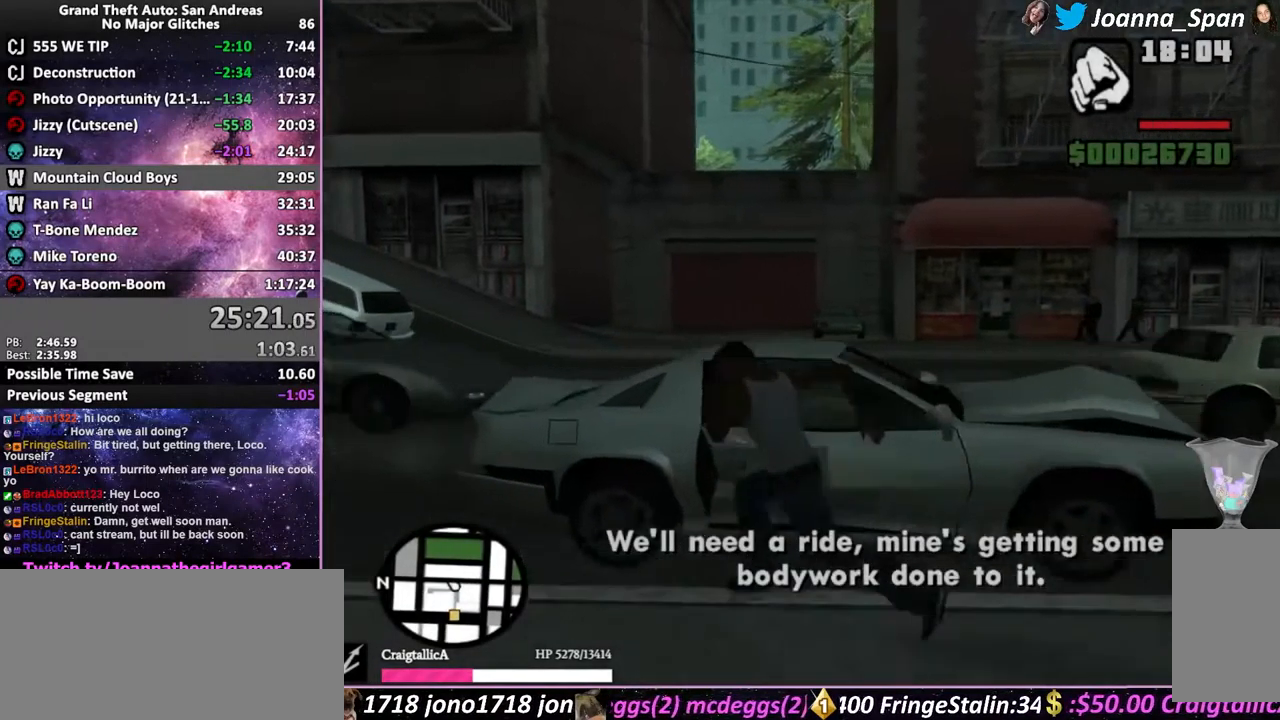
{"keys": ["shift_l"], "mouse": [], "events": []}
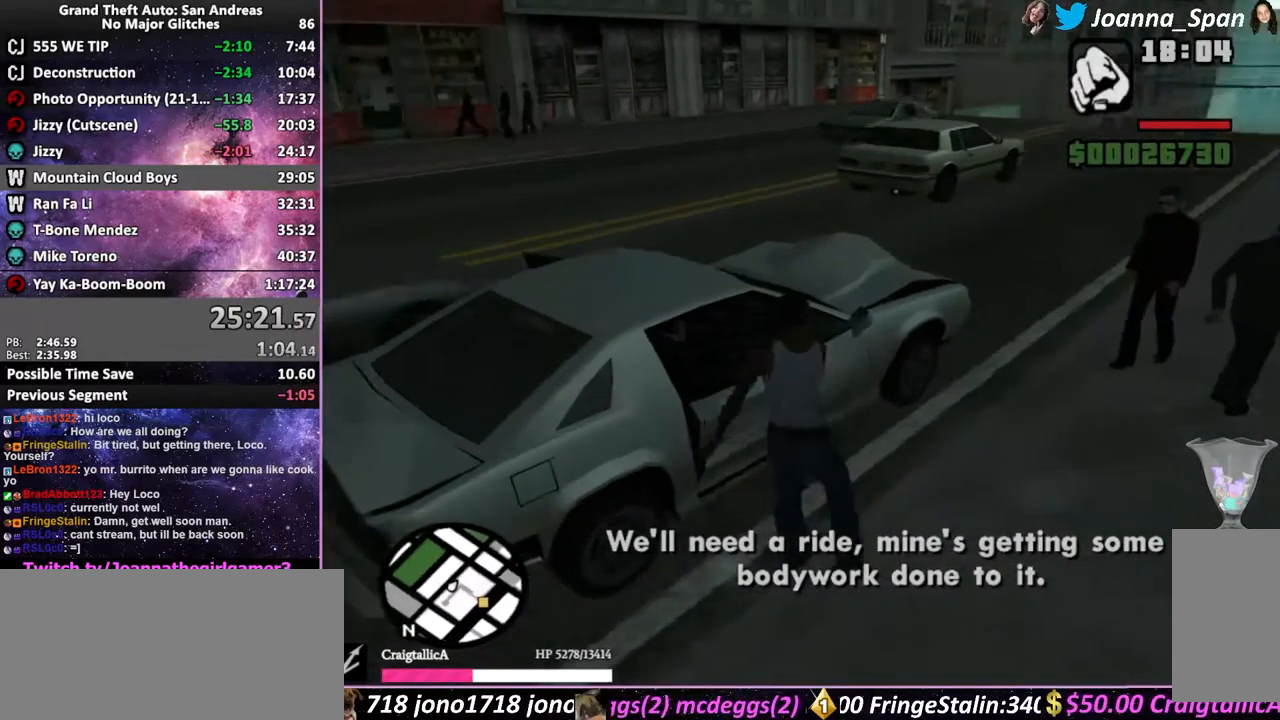
{"keys": ["shift_l"], "mouse": [], "events": []}